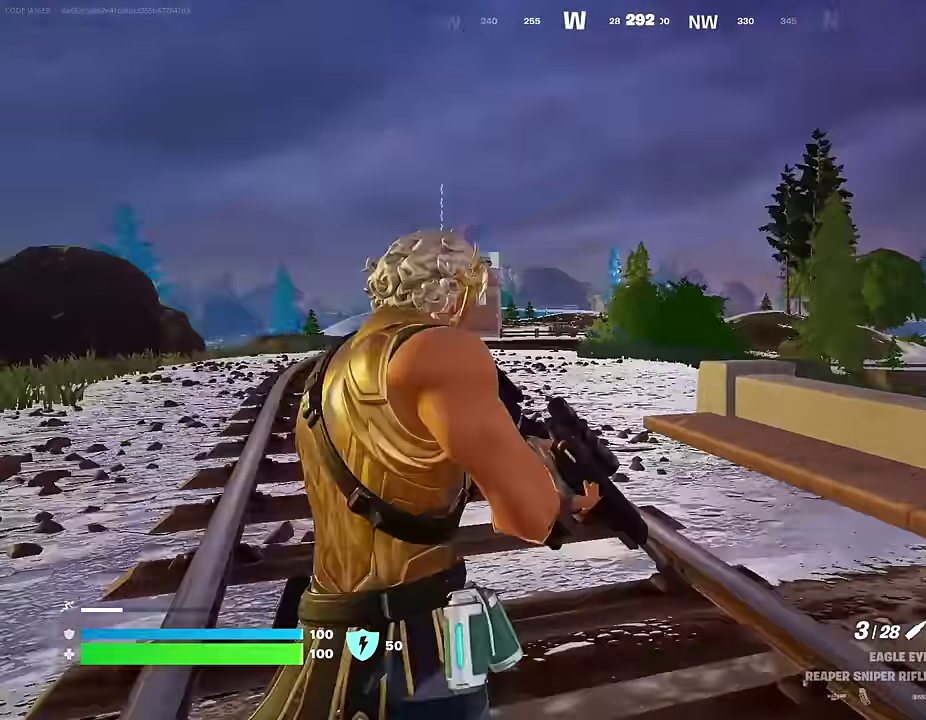
Gameplay with a controller (PlayStation layout); each line is a JSON object with the inputs held at the frame after it (dt_ms = milliseconds from this image to that frame). "events" lists button and stick changes between this image and that frame as [ms after this image, input, new state], when the widget could be followed in between.
{"dt_ms": 600, "buttons": ["L2"], "left_stick": "up", "right_stick": "center", "events": [[233, "right_stick", "up-right"], [350, "right_stick", "up"], [483, "right_stick", "center"], [600, "left_stick", "up"]]}
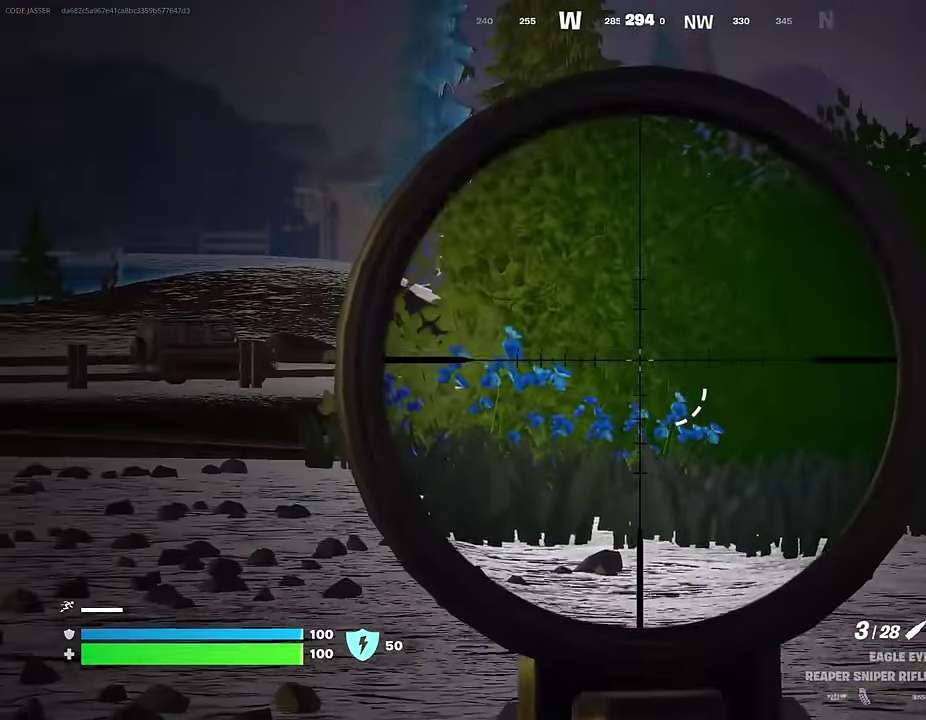
{"dt_ms": 400, "buttons": [], "left_stick": "up-left", "right_stick": "center", "events": [[167, "R2", "down"], [217, "L2", "up"], [217, "SQUARE", "down"], [267, "R2", "up"], [267, "left_stick", "up-left"], [283, "SQUARE", "up"]]}
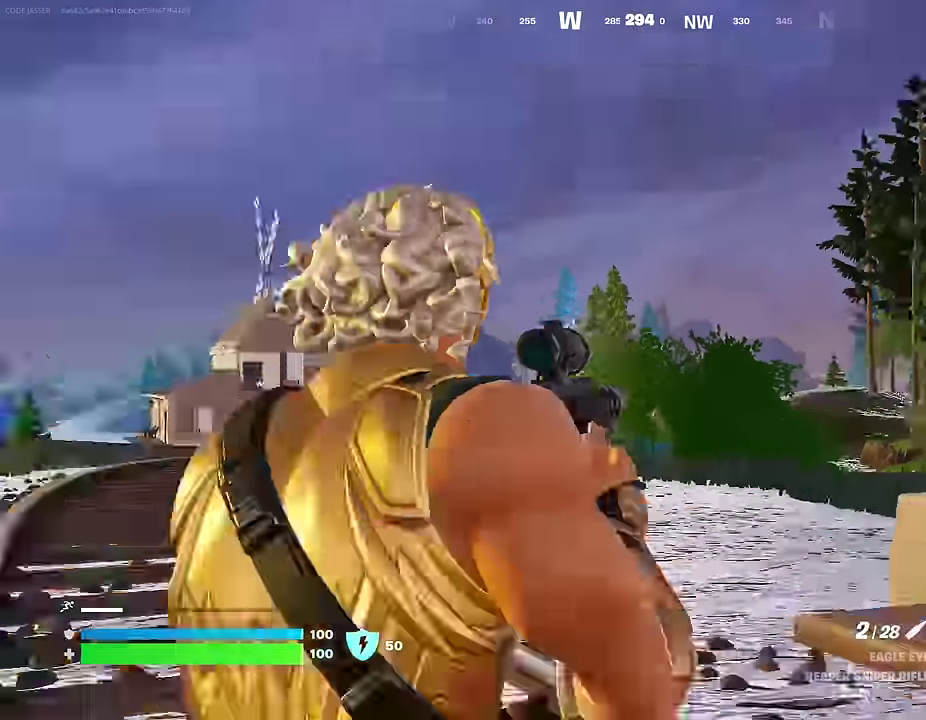
{"dt_ms": 600, "buttons": [], "left_stick": "up-right", "right_stick": "left", "events": [[133, "right_stick", "left"], [367, "left_stick", "up"], [417, "right_stick", "down-left"], [467, "left_stick", "up-right"], [550, "right_stick", "left"]]}
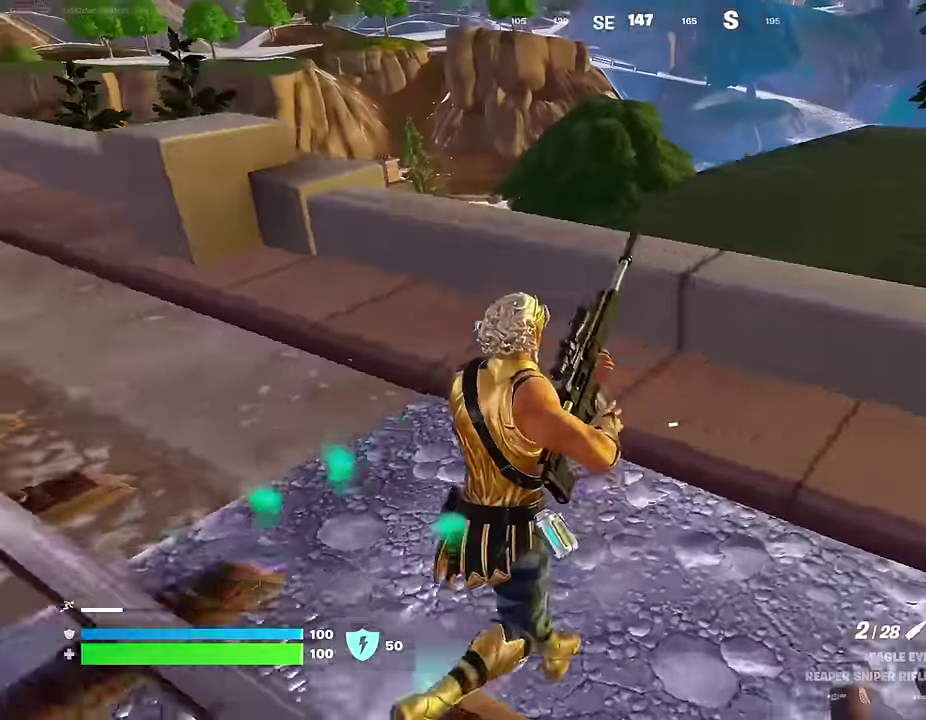
{"dt_ms": 300, "buttons": [], "left_stick": "up-right", "right_stick": "center", "events": [[50, "CROSS", "down"], [50, "right_stick", "center"], [133, "CROSS", "up"]]}
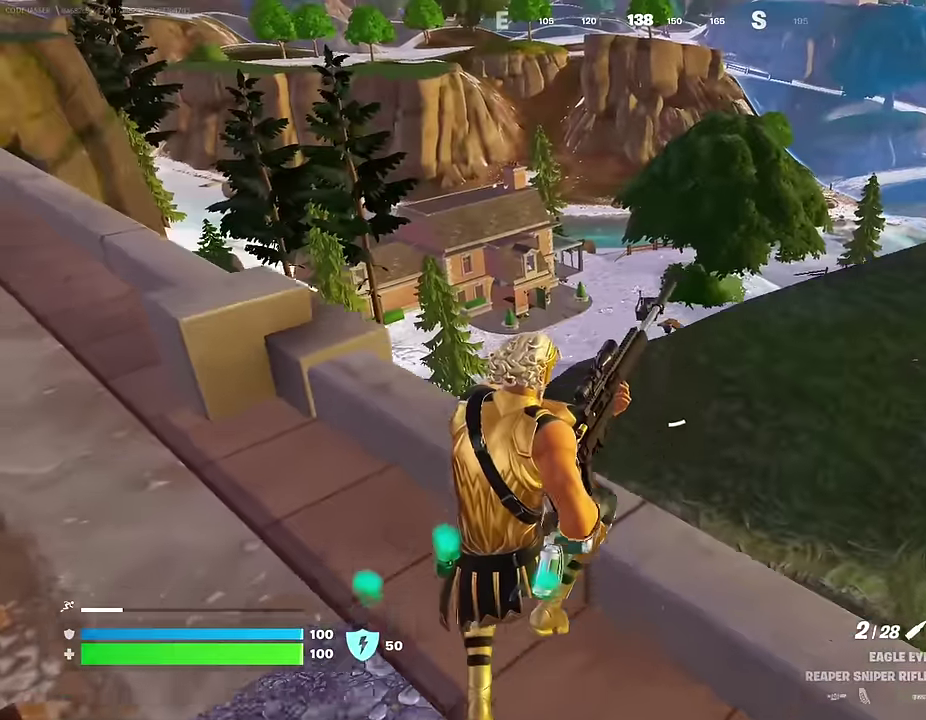
{"dt_ms": 700, "buttons": [], "left_stick": "up-right", "right_stick": "down-left", "events": [[567, "CROSS", "down"], [667, "CROSS", "up"], [667, "right_stick", "down-left"]]}
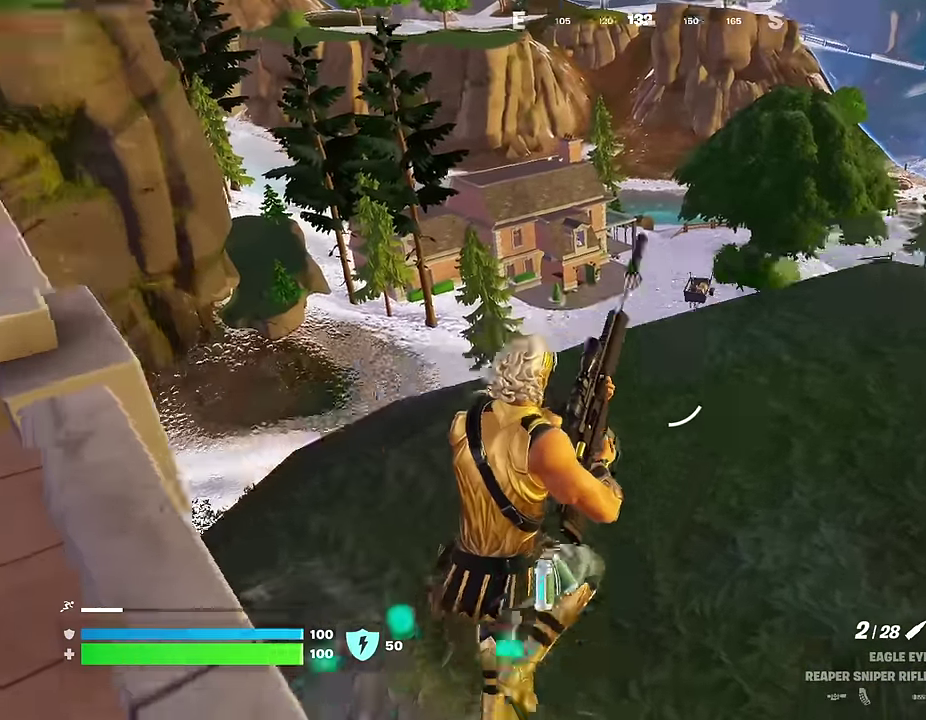
{"dt_ms": 300, "buttons": [], "left_stick": "up-right", "right_stick": "center", "events": [[83, "right_stick", "center"]]}
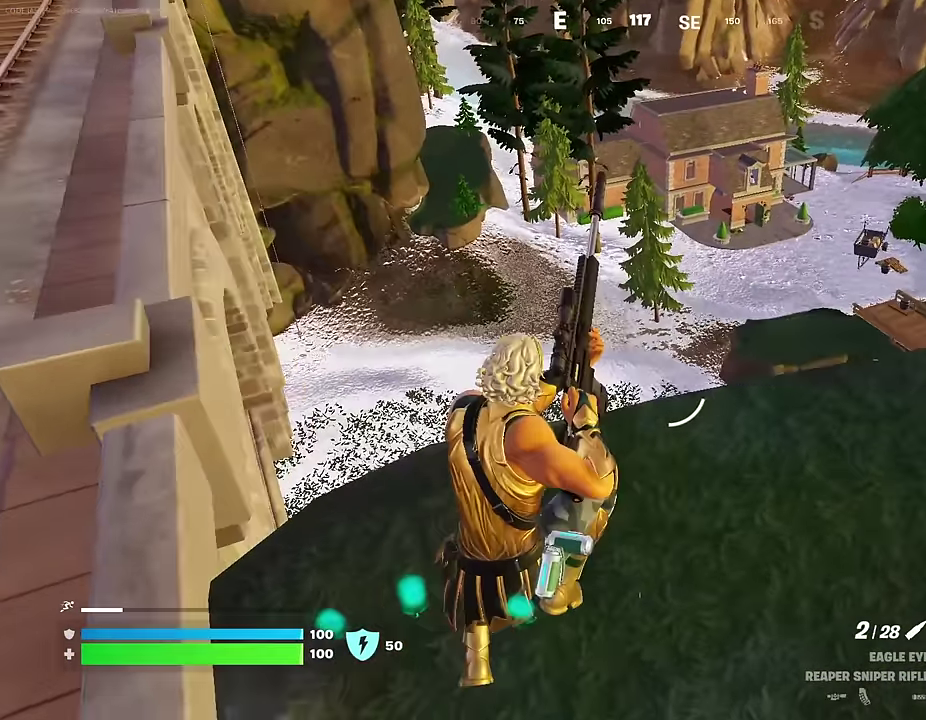
{"dt_ms": 700, "buttons": [], "left_stick": "up-right", "right_stick": "center", "events": [[500, "CROSS", "down"], [583, "CROSS", "up"]]}
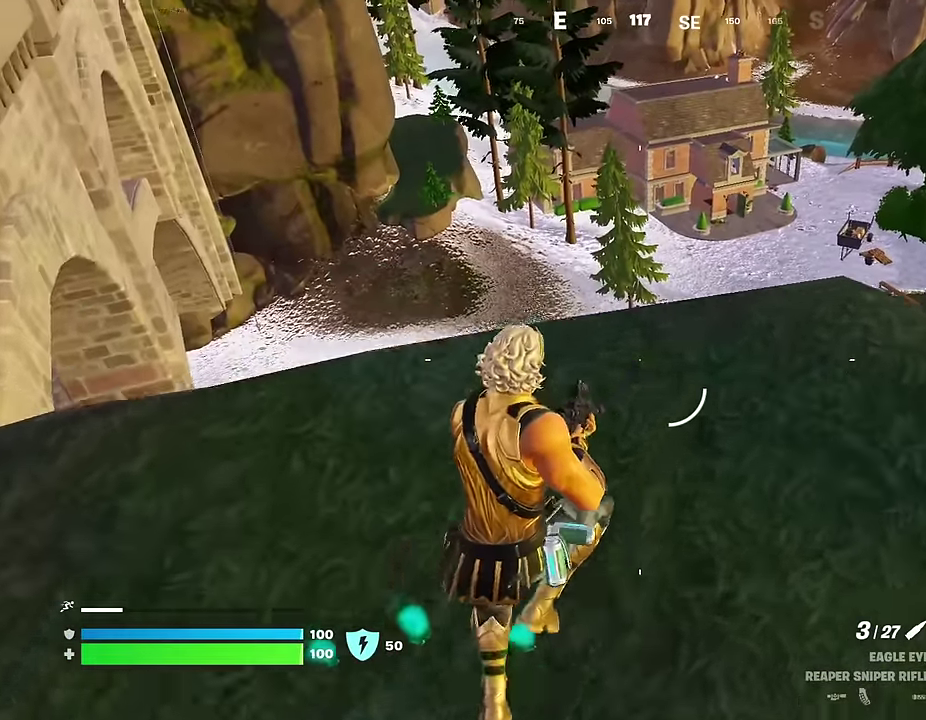
{"dt_ms": 300, "buttons": [], "left_stick": "up-right", "right_stick": "center", "events": []}
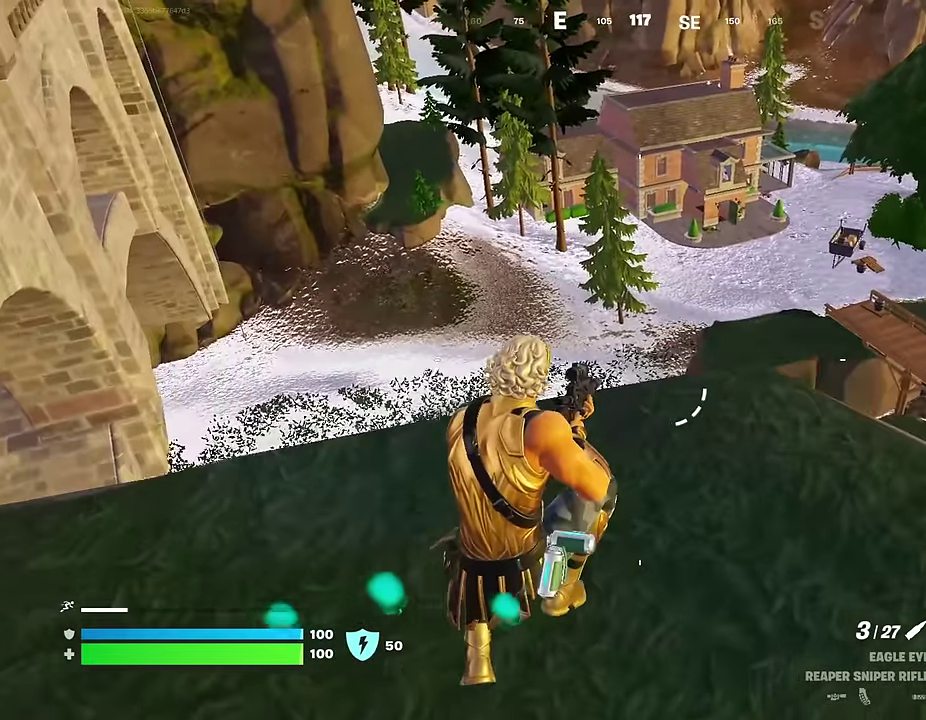
{"dt_ms": 700, "buttons": [], "left_stick": "up", "right_stick": "center", "events": [[317, "right_stick", "left"], [483, "right_stick", "center"], [567, "right_stick", "left"], [650, "left_stick", "up"], [683, "right_stick", "center"]]}
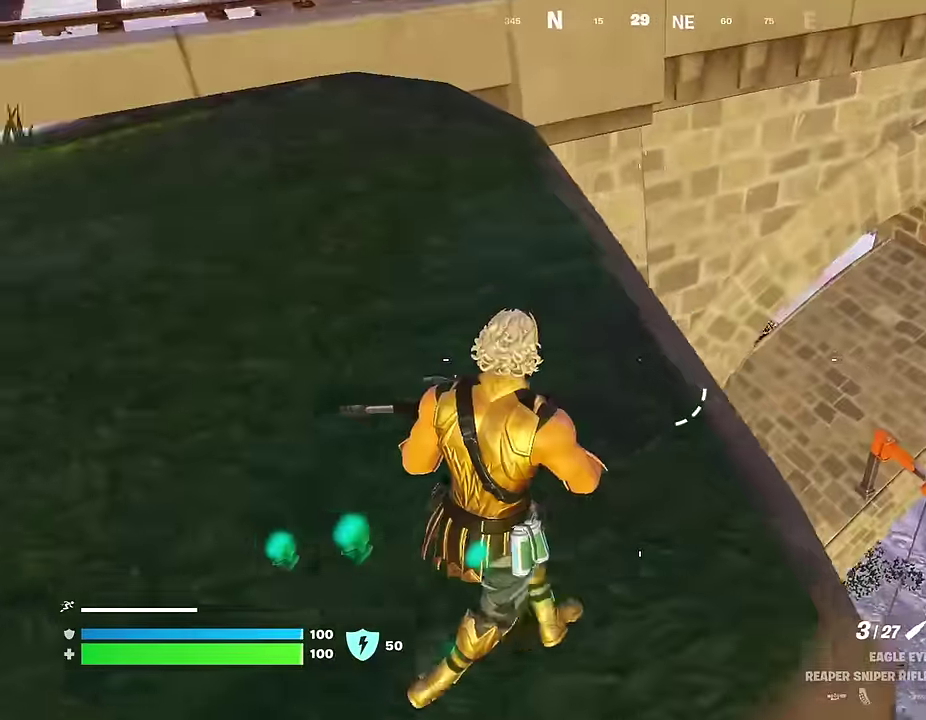
{"dt_ms": 300, "buttons": [], "left_stick": "left", "right_stick": "right", "events": [[17, "left_stick", "up-left"], [283, "right_stick", "right"], [300, "left_stick", "left"]]}
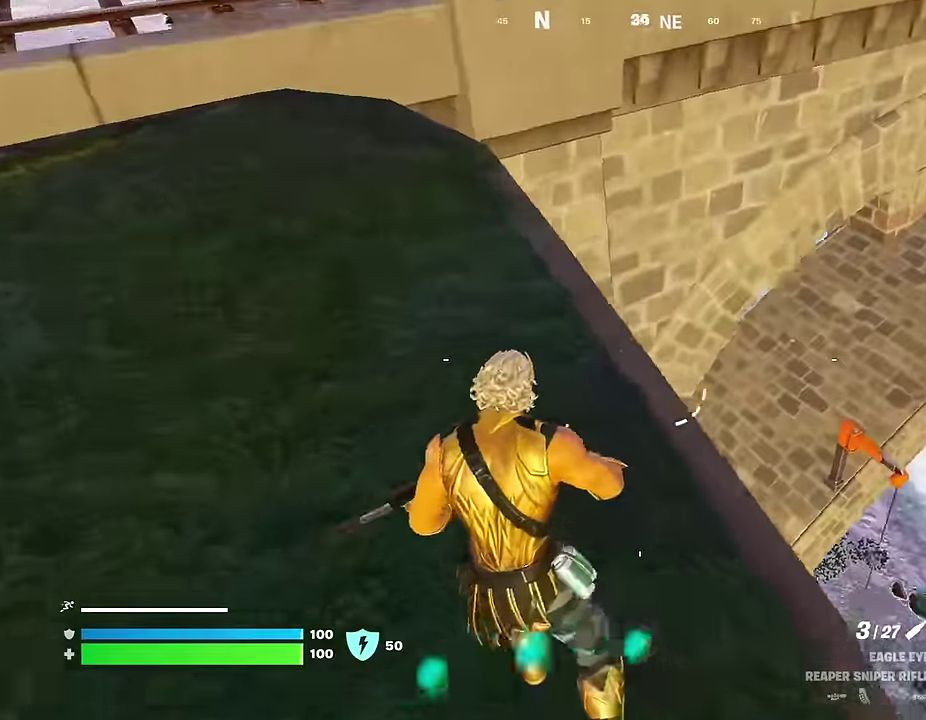
{"dt_ms": 900, "buttons": [], "left_stick": "down-left", "right_stick": "center", "events": [[50, "left_stick", "down-left"], [117, "left_stick", "down"], [250, "left_stick", "down-right"], [250, "right_stick", "center"], [500, "CROSS", "down"], [567, "left_stick", "down"], [600, "CROSS", "up"], [633, "left_stick", "down-left"]]}
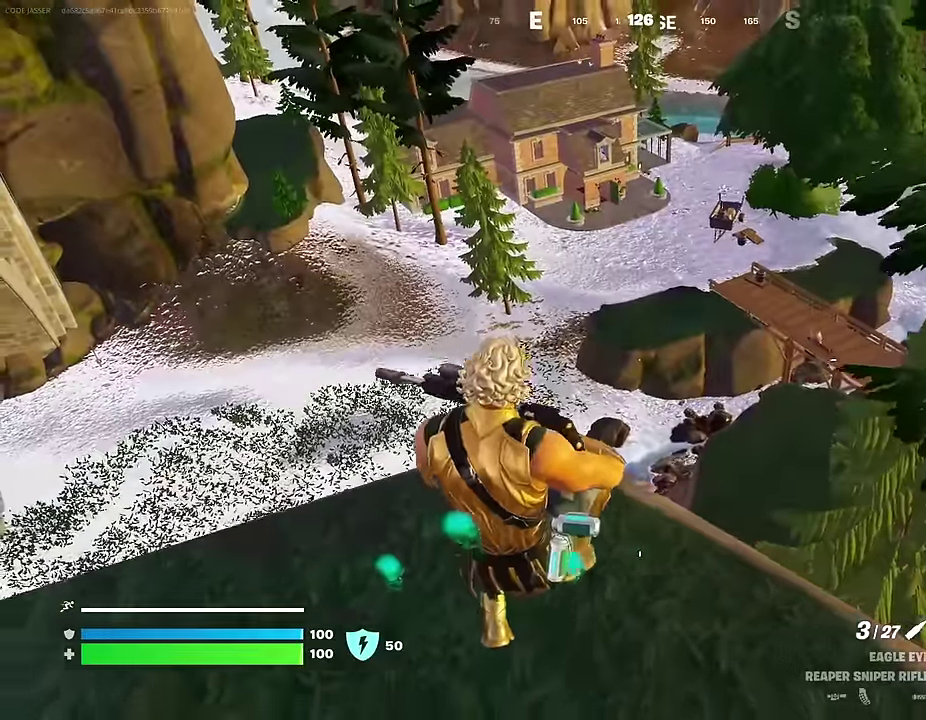
{"dt_ms": 300, "buttons": [], "left_stick": "down-left", "right_stick": "left", "events": [[33, "right_stick", "up-left"], [133, "right_stick", "left"]]}
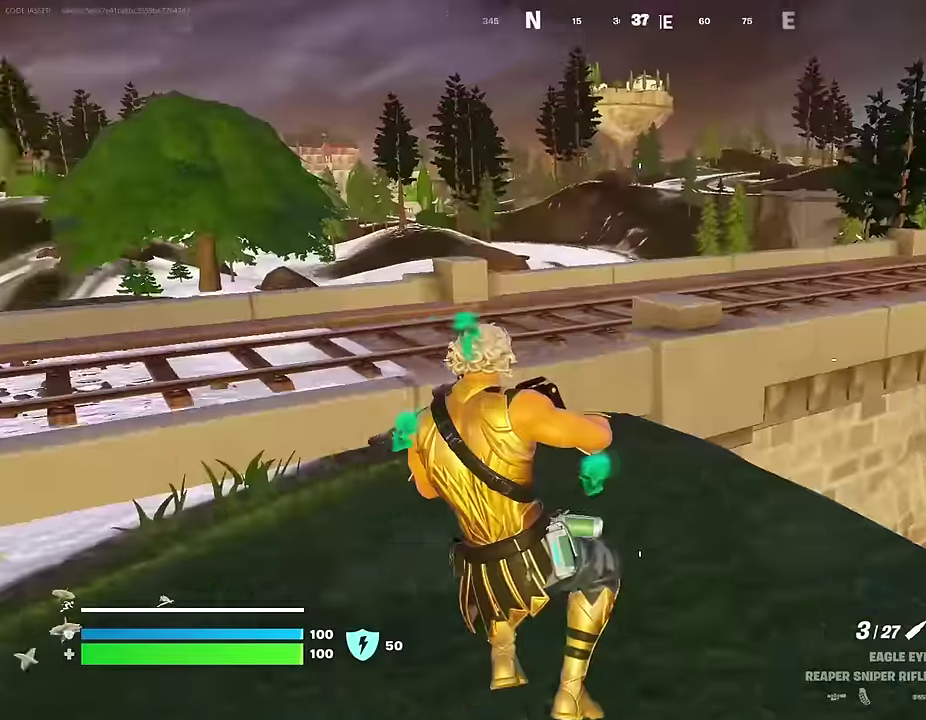
{"dt_ms": 700, "buttons": [], "left_stick": "up-left", "right_stick": "center"}
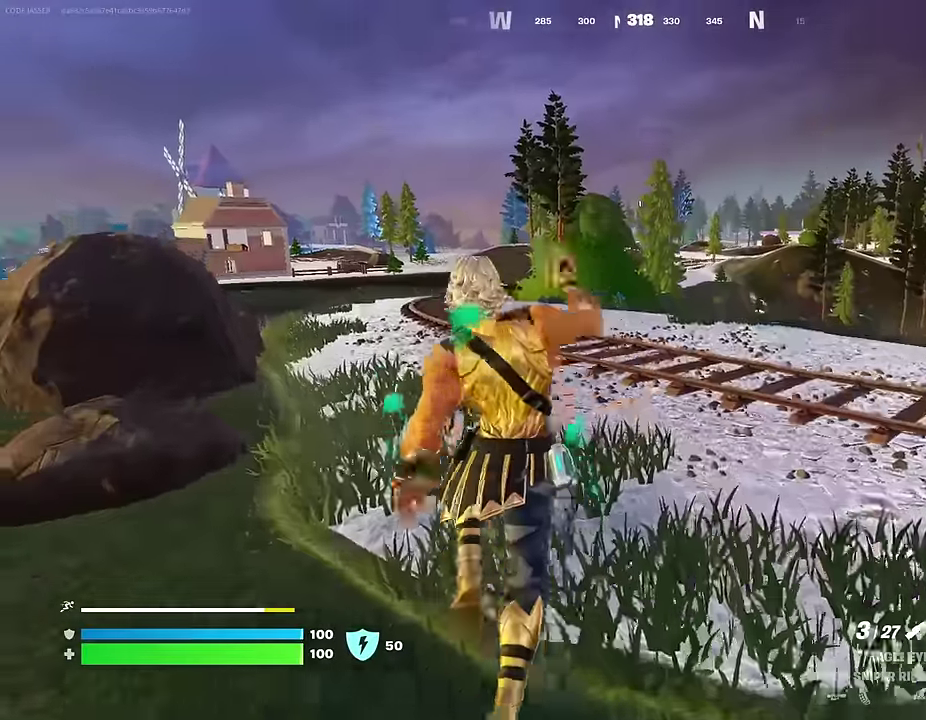
{"dt_ms": 300, "buttons": [], "left_stick": "up", "right_stick": "center", "events": [[50, "left_stick", "up"]]}
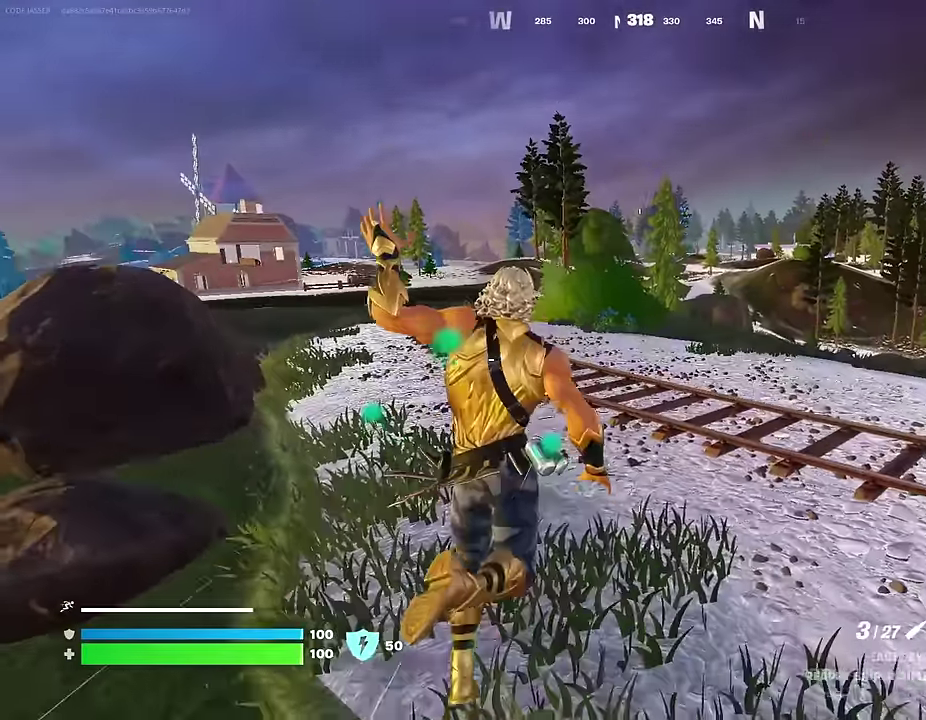
{"dt_ms": 700, "buttons": [], "left_stick": "up", "right_stick": "center", "events": [[550, "CROSS", "down"], [683, "CROSS", "up"]]}
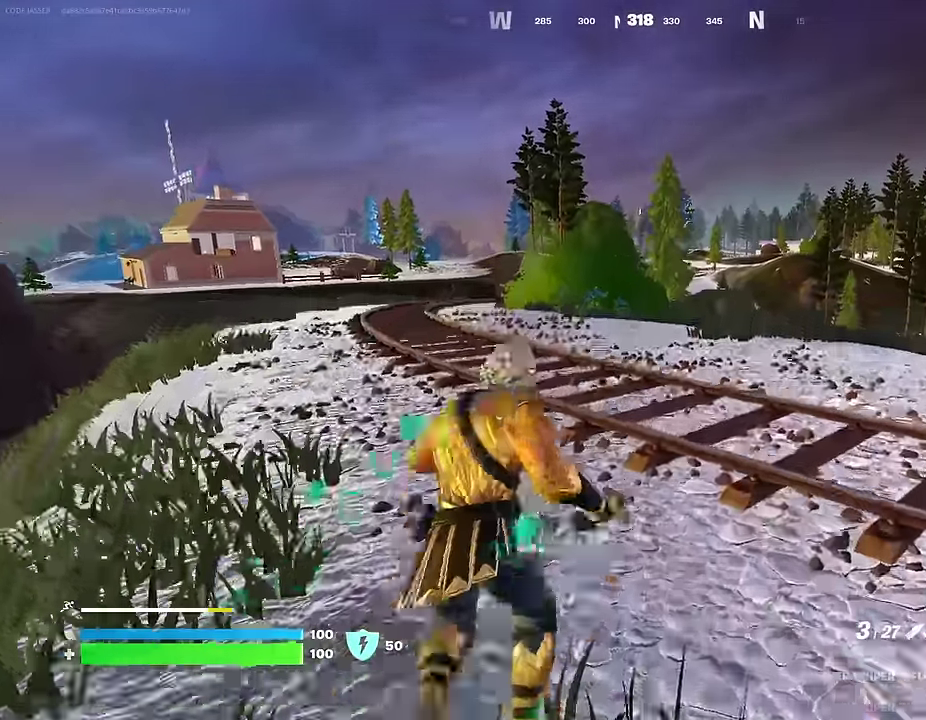
{"dt_ms": 300, "buttons": [], "left_stick": "up", "right_stick": "center", "events": []}
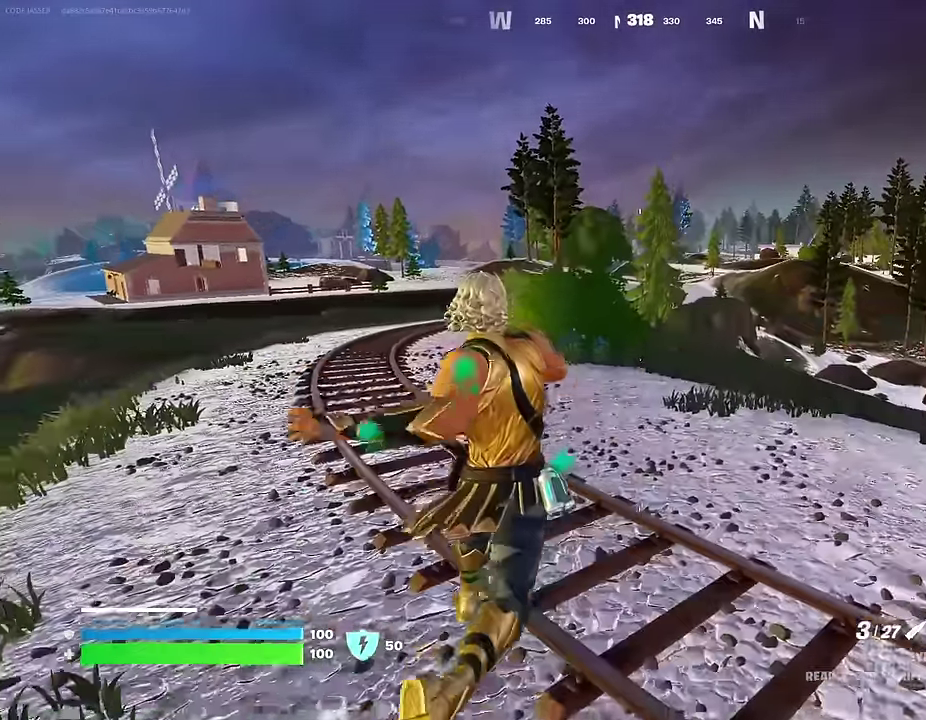
{"dt_ms": 700, "buttons": [], "left_stick": "up-left", "right_stick": "center", "events": [[350, "right_stick", "right"], [383, "left_stick", "up-left"], [450, "right_stick", "center"], [583, "CROSS", "down"], [683, "CROSS", "up"]]}
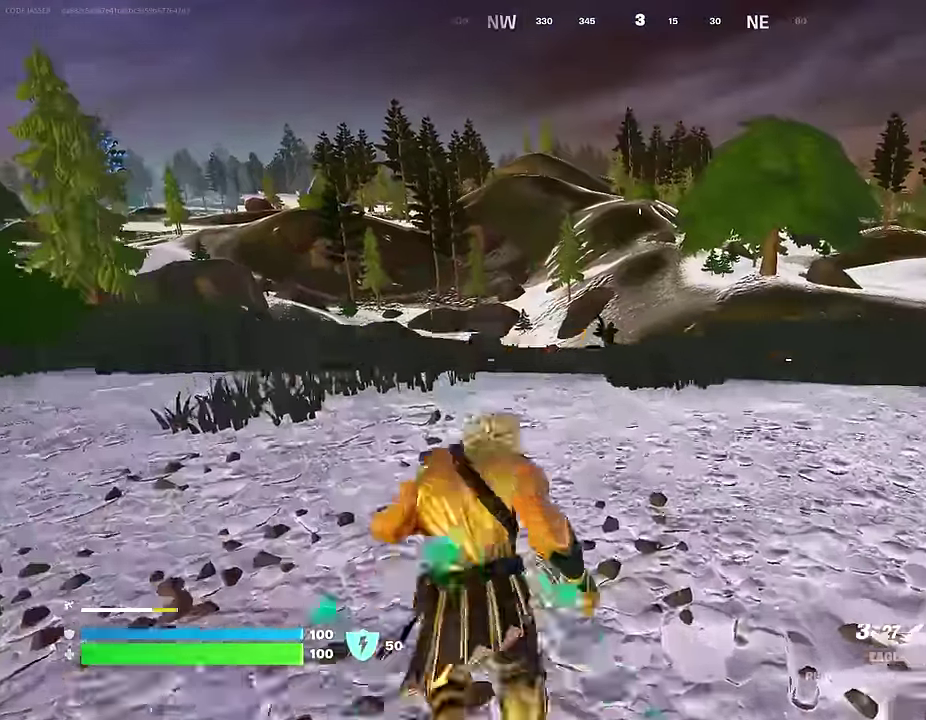
{"dt_ms": 300, "buttons": [], "left_stick": "up-left", "right_stick": "center", "events": []}
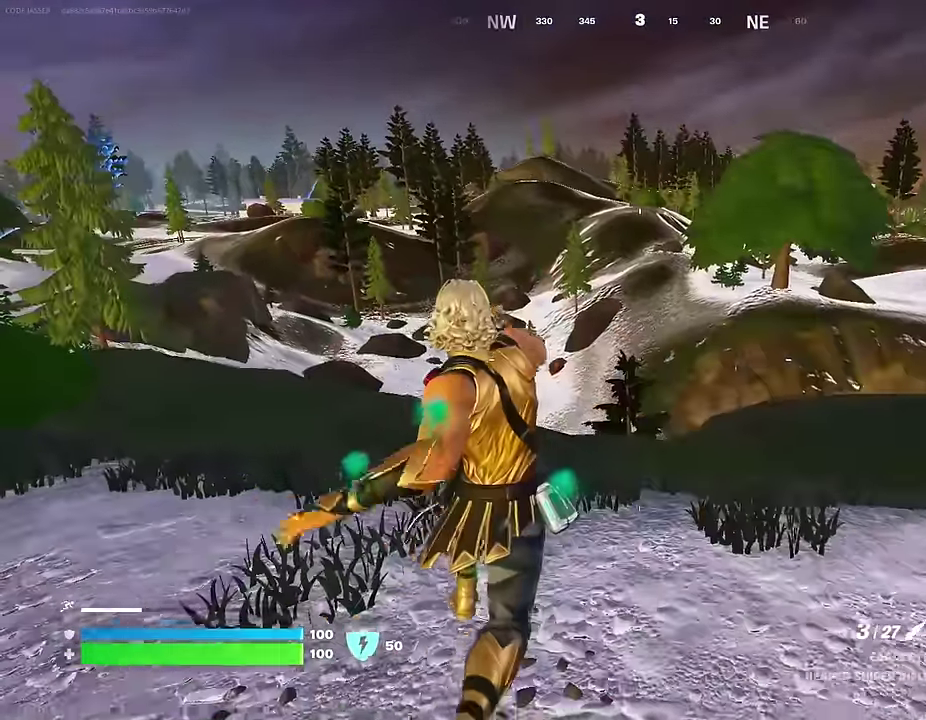
{"dt_ms": 600, "buttons": [], "left_stick": "up-left", "right_stick": "center", "events": []}
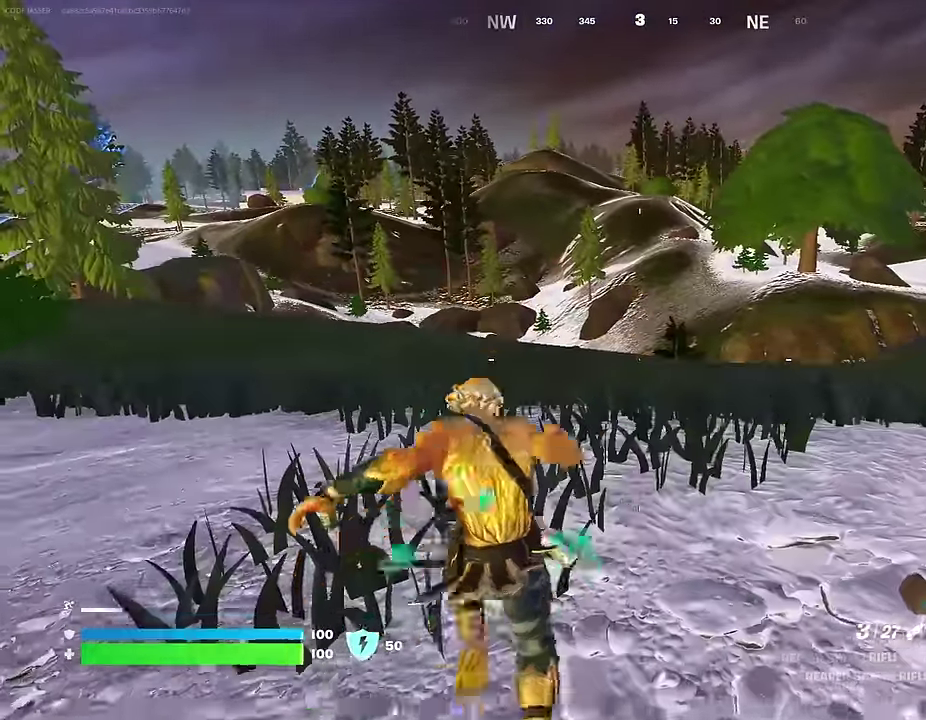
{"dt_ms": 400, "buttons": ["CROSS"], "left_stick": "up-left", "right_stick": "center", "events": [[383, "CROSS", "down"]]}
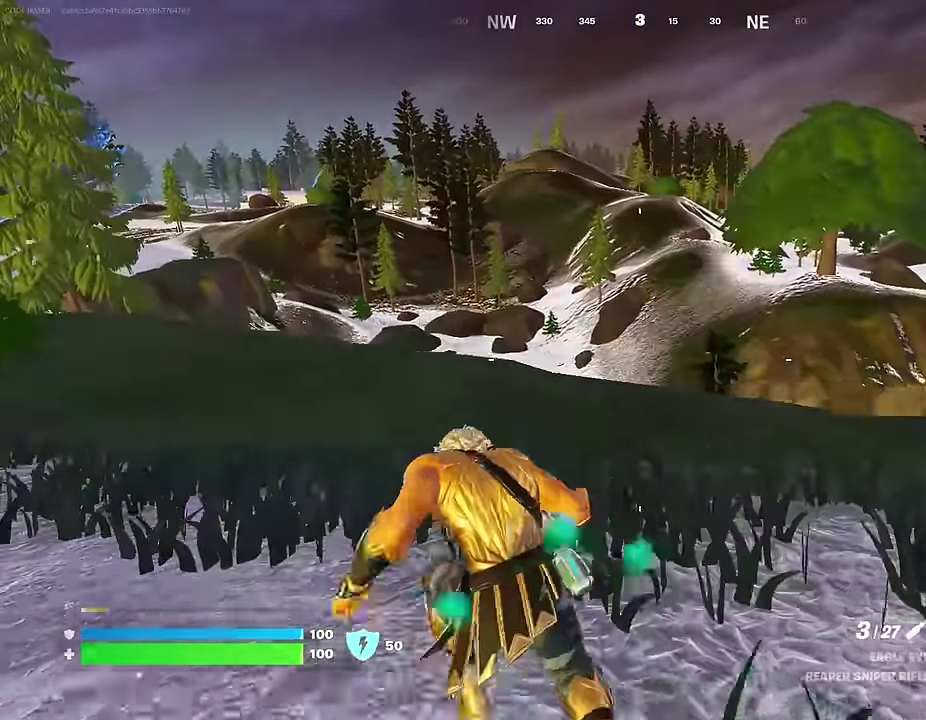
{"dt_ms": 600, "buttons": [], "left_stick": "up-left", "right_stick": "center", "events": [[83, "CROSS", "up"]]}
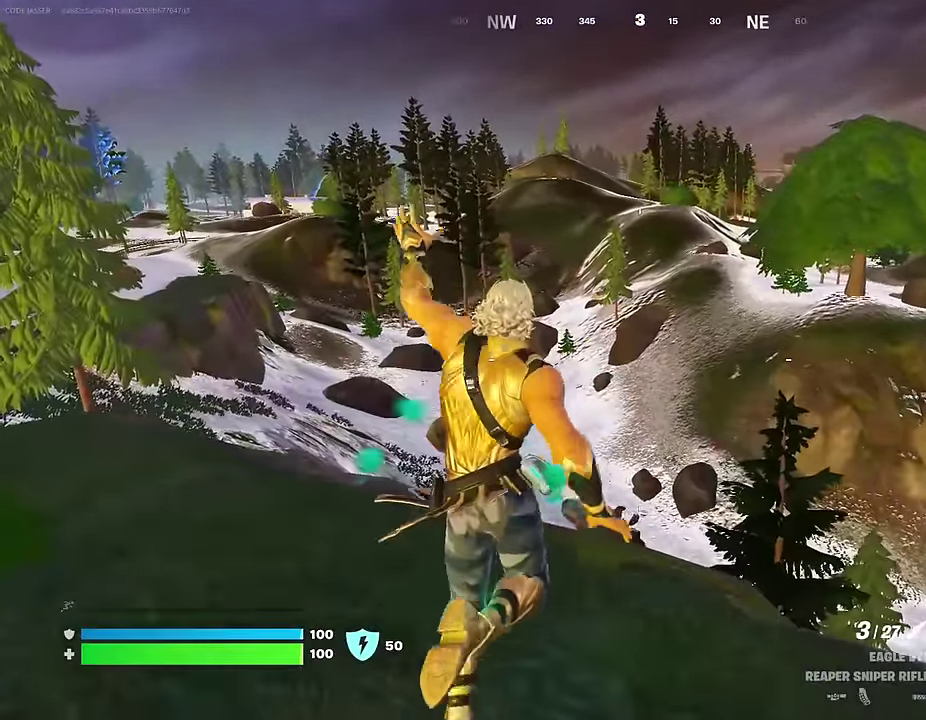
{"dt_ms": 400, "buttons": [], "left_stick": "up", "right_stick": "center", "events": [[167, "right_stick", "left"], [217, "left_stick", "up"], [283, "right_stick", "center"]]}
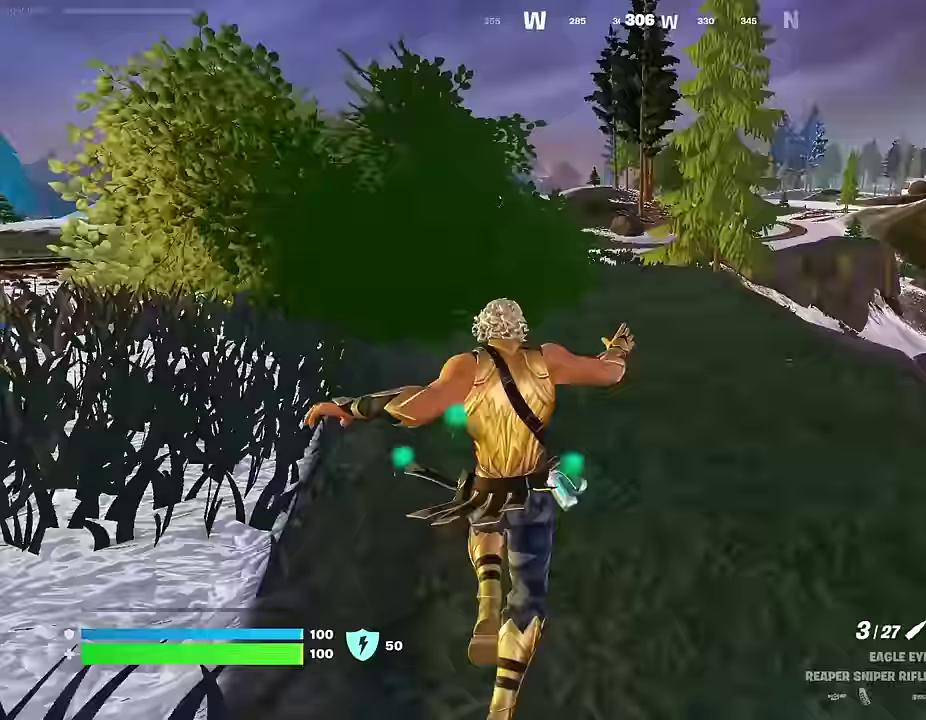
{"dt_ms": 600, "buttons": [], "left_stick": "up-left", "right_stick": "center", "events": [[67, "CROSS", "down"], [183, "CROSS", "up"], [283, "left_stick", "up-left"]]}
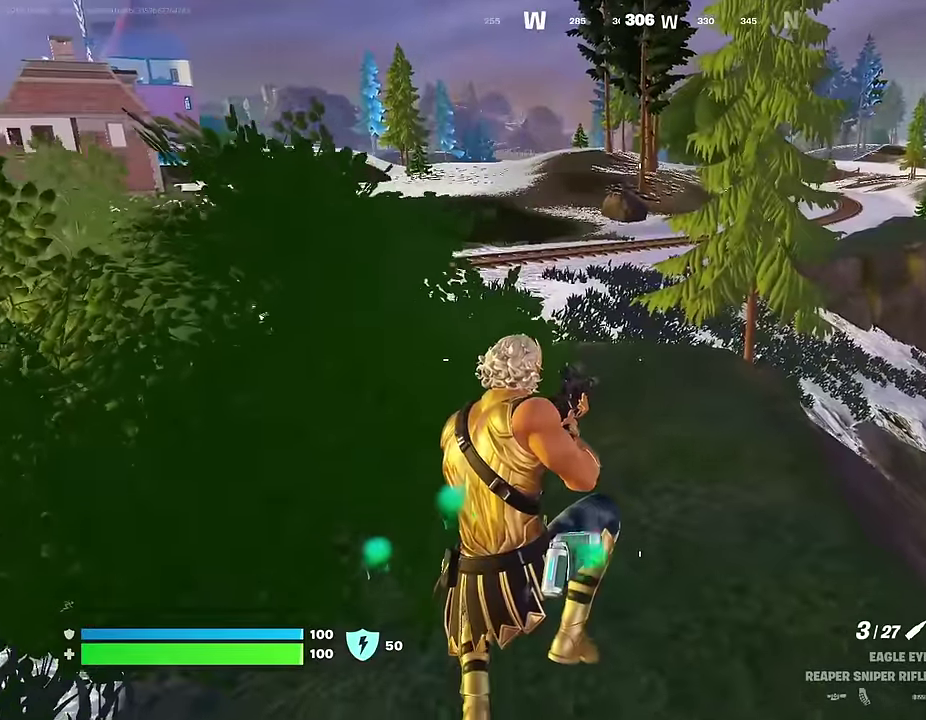
{"dt_ms": 400, "buttons": [], "left_stick": "up", "right_stick": "center", "events": [[117, "left_stick", "up"], [117, "right_stick", "left"], [267, "right_stick", "center"]]}
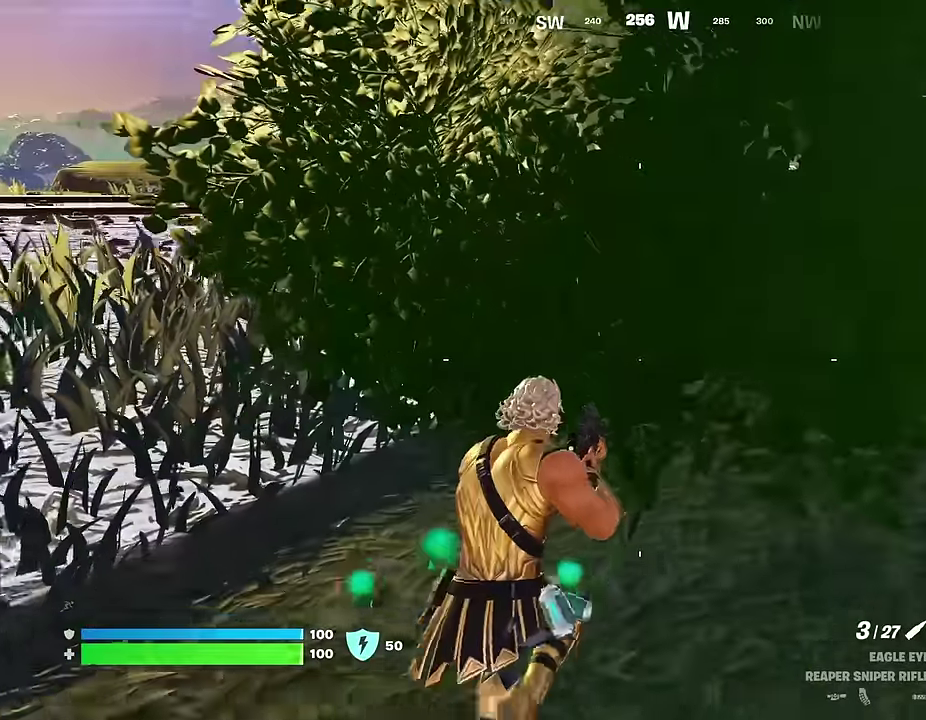
{"dt_ms": 700, "buttons": [], "left_stick": "up", "right_stick": "center", "events": []}
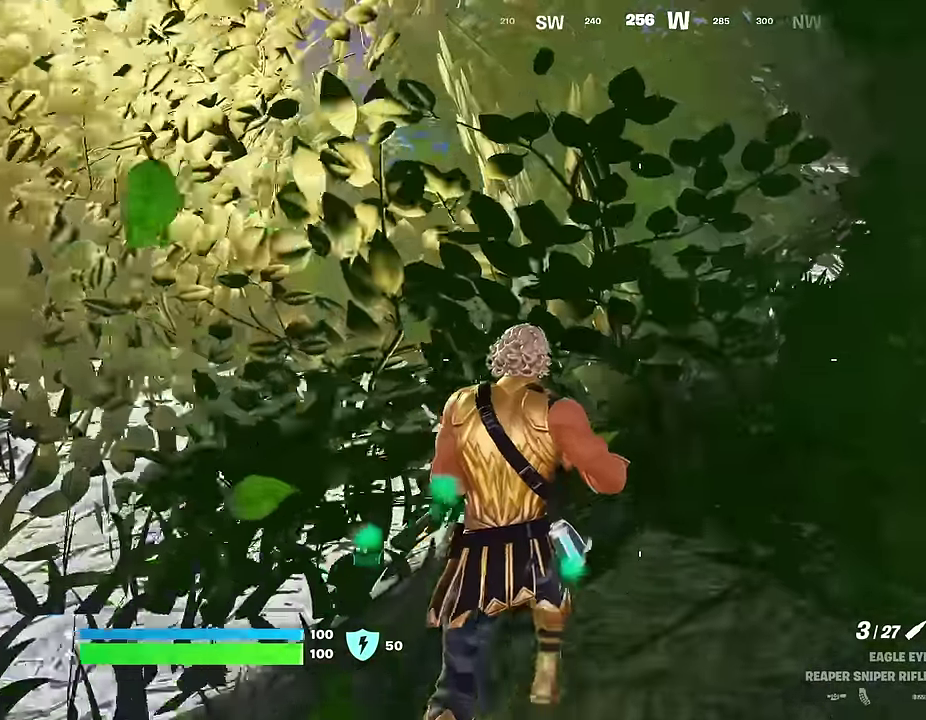
{"dt_ms": 300, "buttons": [], "left_stick": "up-left", "right_stick": "center", "events": [[50, "right_stick", "right"], [133, "left_stick", "up-left"], [150, "right_stick", "center"]]}
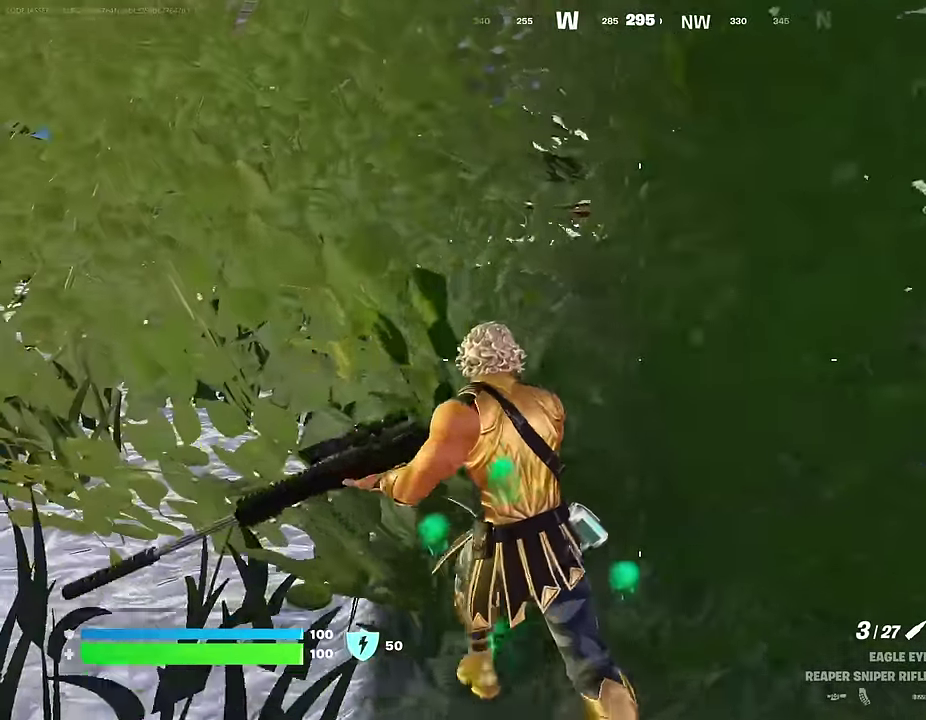
{"dt_ms": 600, "buttons": ["CROSS"], "left_stick": "up-right", "right_stick": "center", "events": [[67, "left_stick", "up"], [167, "left_stick", "up-right"], [333, "right_stick", "left"], [467, "right_stick", "center"], [600, "CROSS", "down"]]}